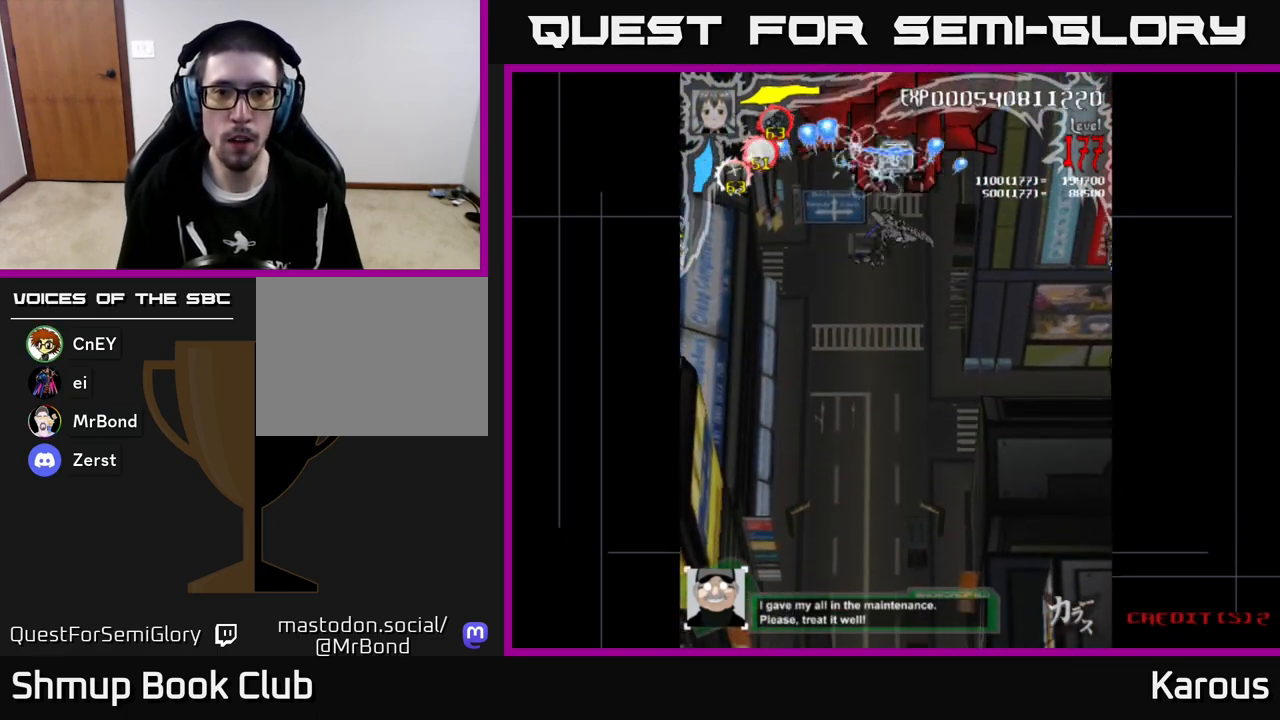
Gameplay with a controller (Xbox layout); each line is a JSON object with the inputs held at the frame after it. "events" lists button and stick changes between this image and that frame as [ms after this image, input, new state], when the widget could be followed in between. Not read: right_stick.
{"buttons": ["A", "DPAD_DOWN", "DPAD_RIGHT"], "left_stick": "center", "events": [[183, "DPAD_UP", "up"], [333, "DPAD_DOWN", "down"], [383, "DPAD_RIGHT", "down"]]}
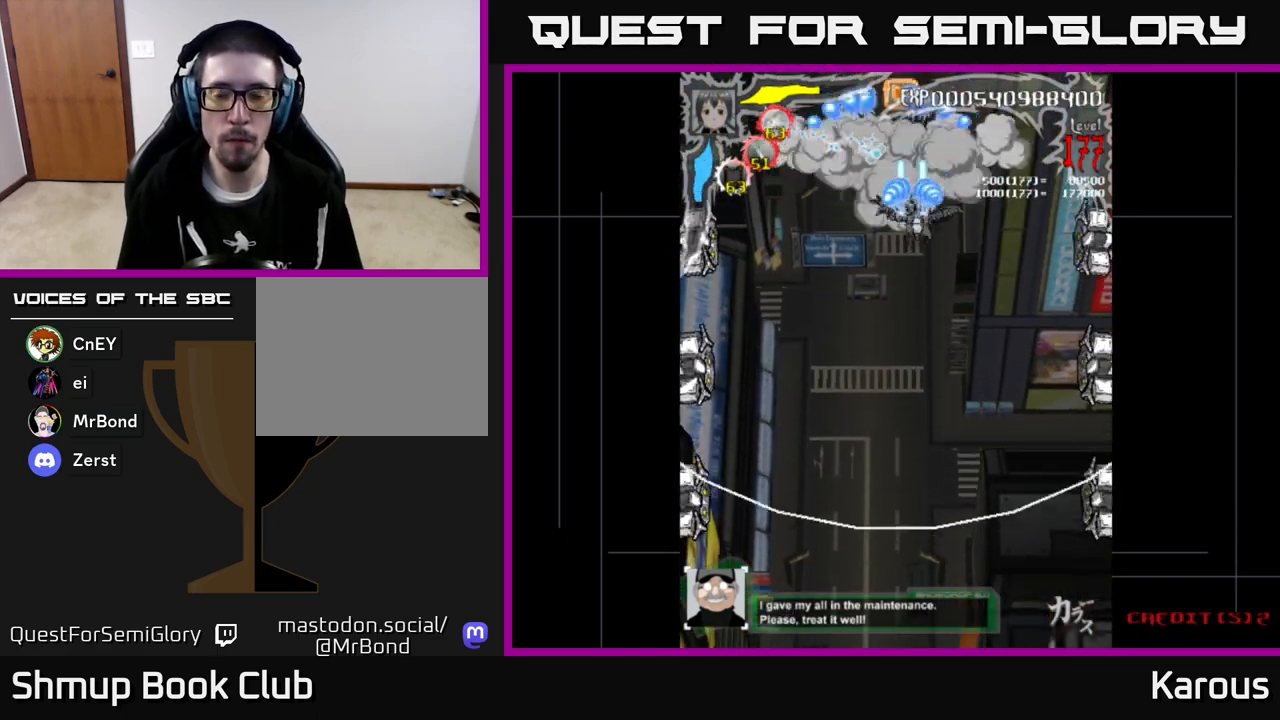
{"buttons": ["B", "DPAD_DOWN", "DPAD_RIGHT"], "left_stick": "center", "events": [[217, "DPAD_DOWN", "up"], [233, "A", "up"], [267, "B", "down"], [417, "DPAD_DOWN", "down"]]}
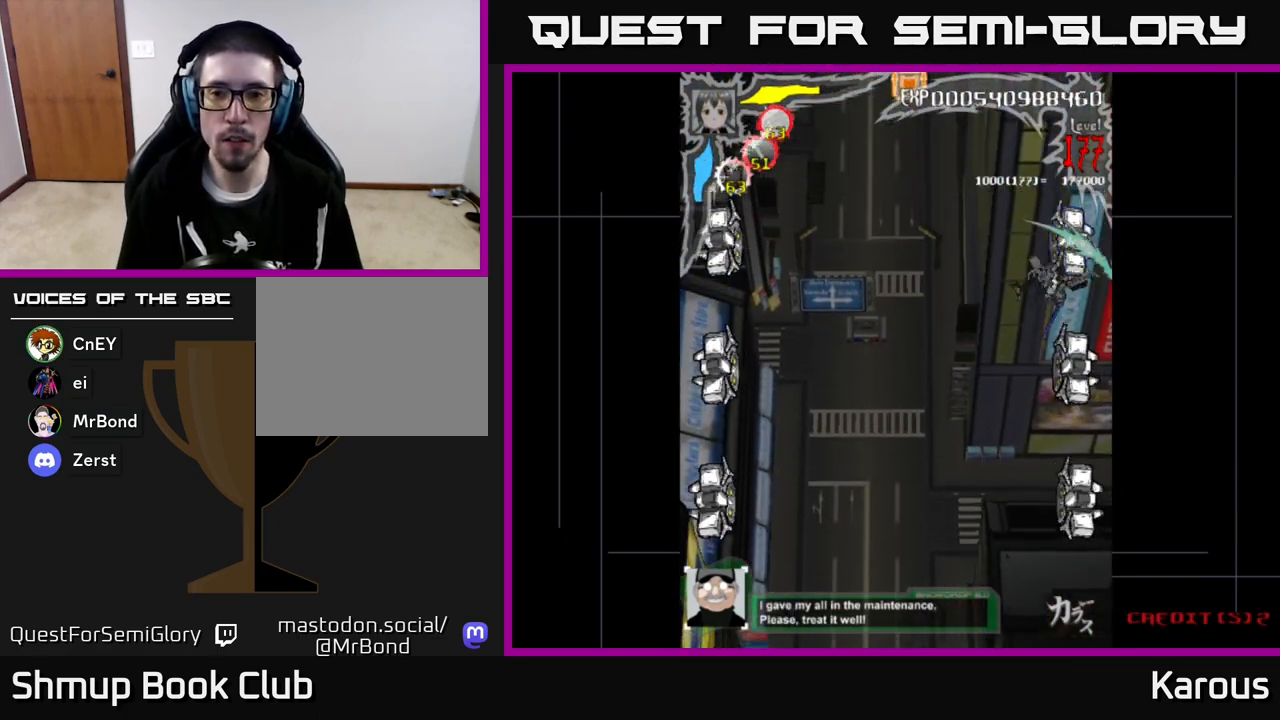
{"buttons": ["B", "DPAD_DOWN"], "left_stick": "center", "events": [[17, "DPAD_RIGHT", "up"]]}
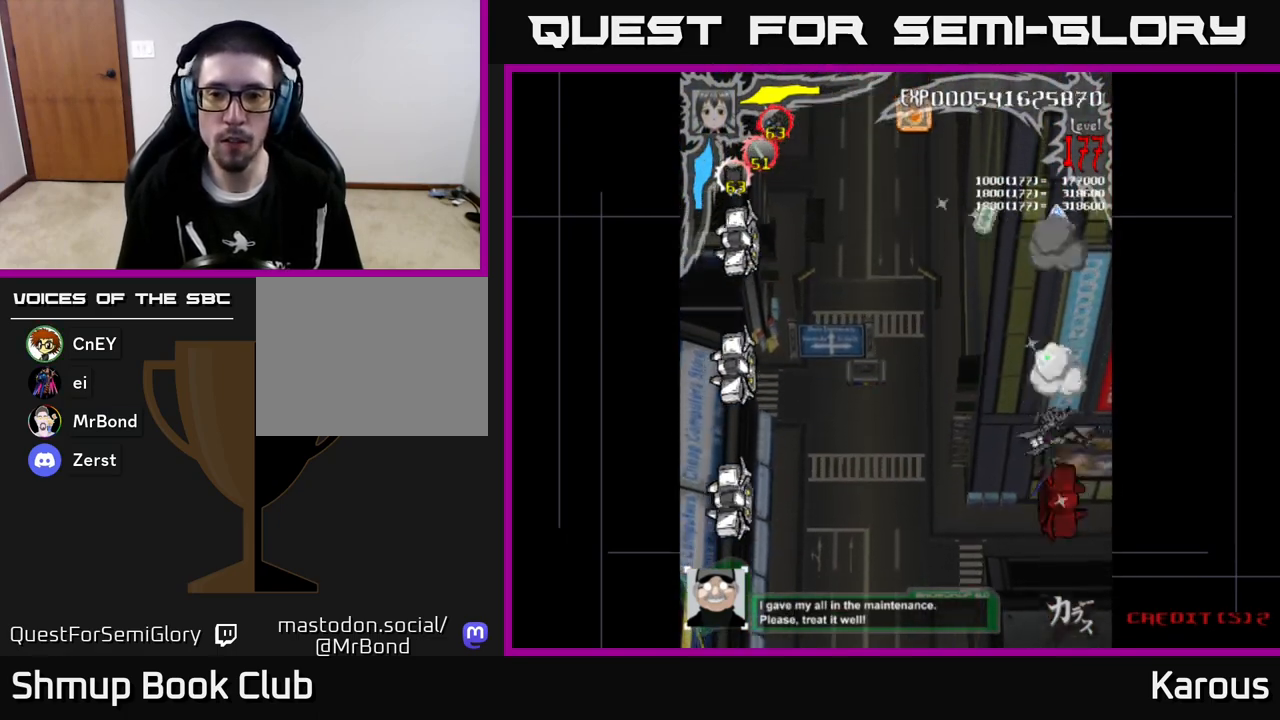
{"buttons": ["A", "DPAD_LEFT"], "left_stick": "center", "events": [[317, "DPAD_LEFT", "down"], [333, "DPAD_DOWN", "up"], [367, "A", "down"], [383, "B", "up"]]}
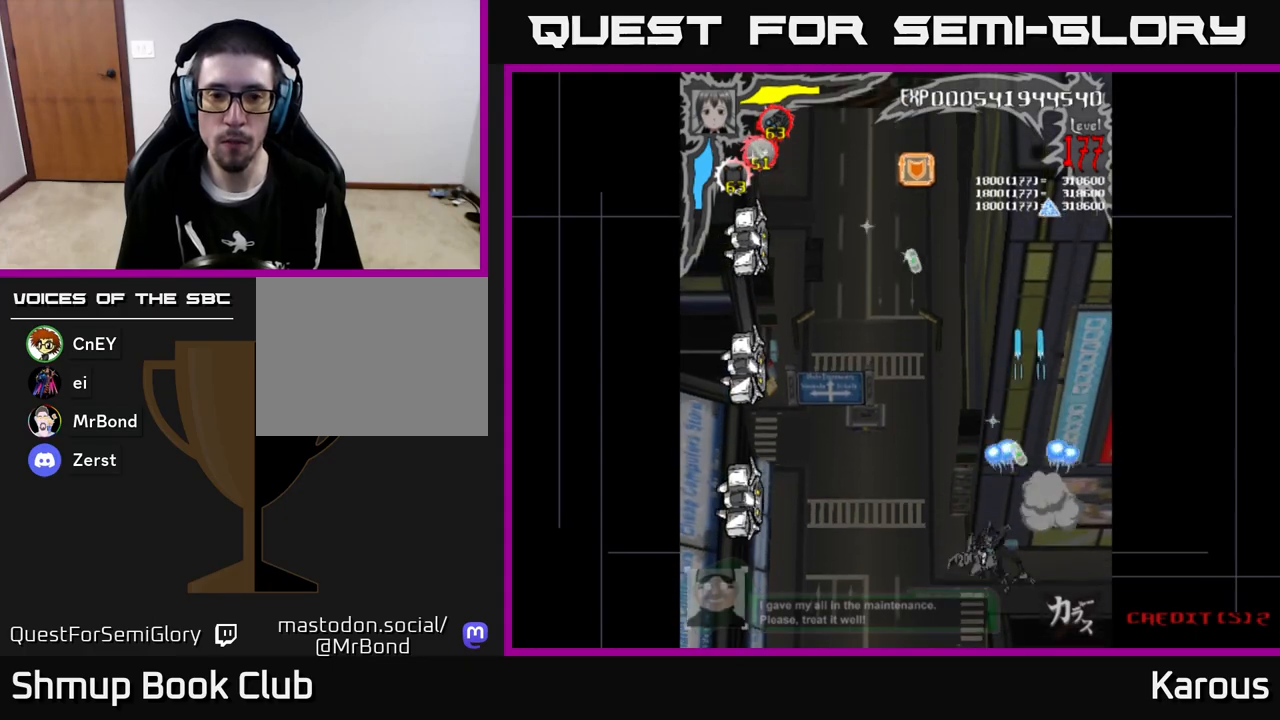
{"buttons": ["A", "DPAD_LEFT"], "left_stick": "center", "events": []}
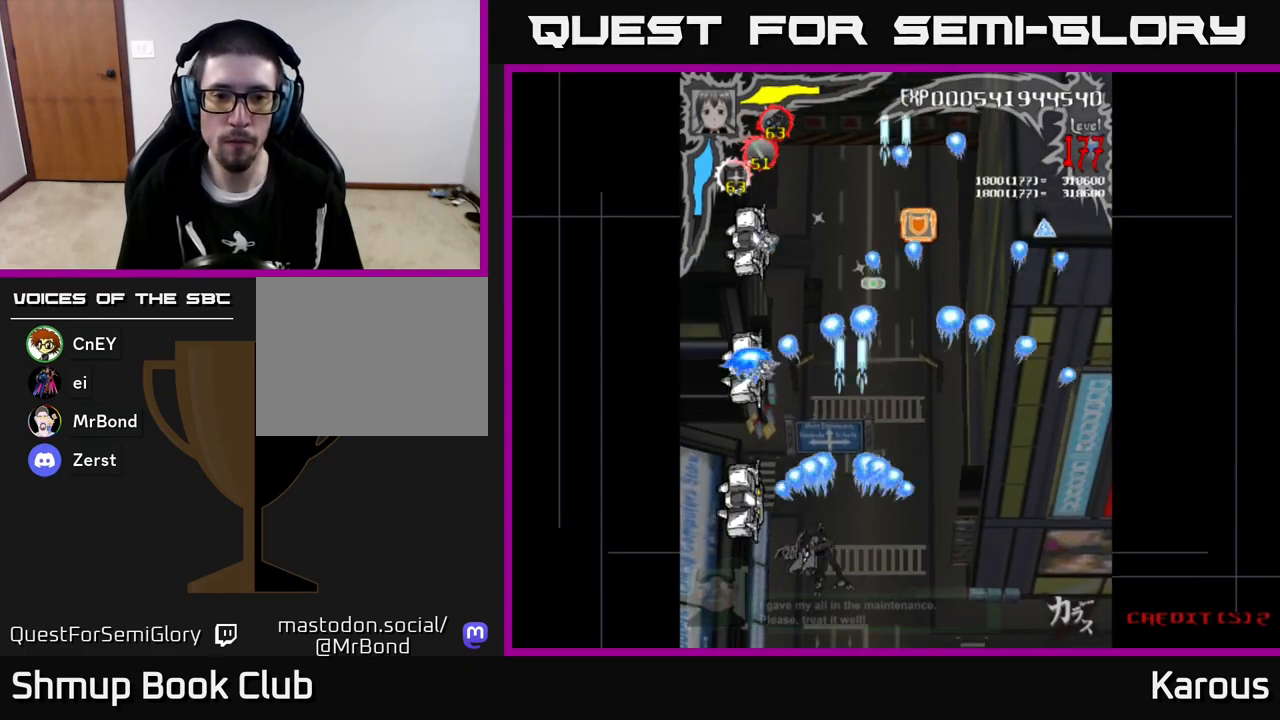
{"buttons": ["B", "DPAD_UP"], "left_stick": "center", "events": [[67, "B", "down"], [83, "A", "up"], [217, "DPAD_UP", "down"], [233, "DPAD_LEFT", "up"]]}
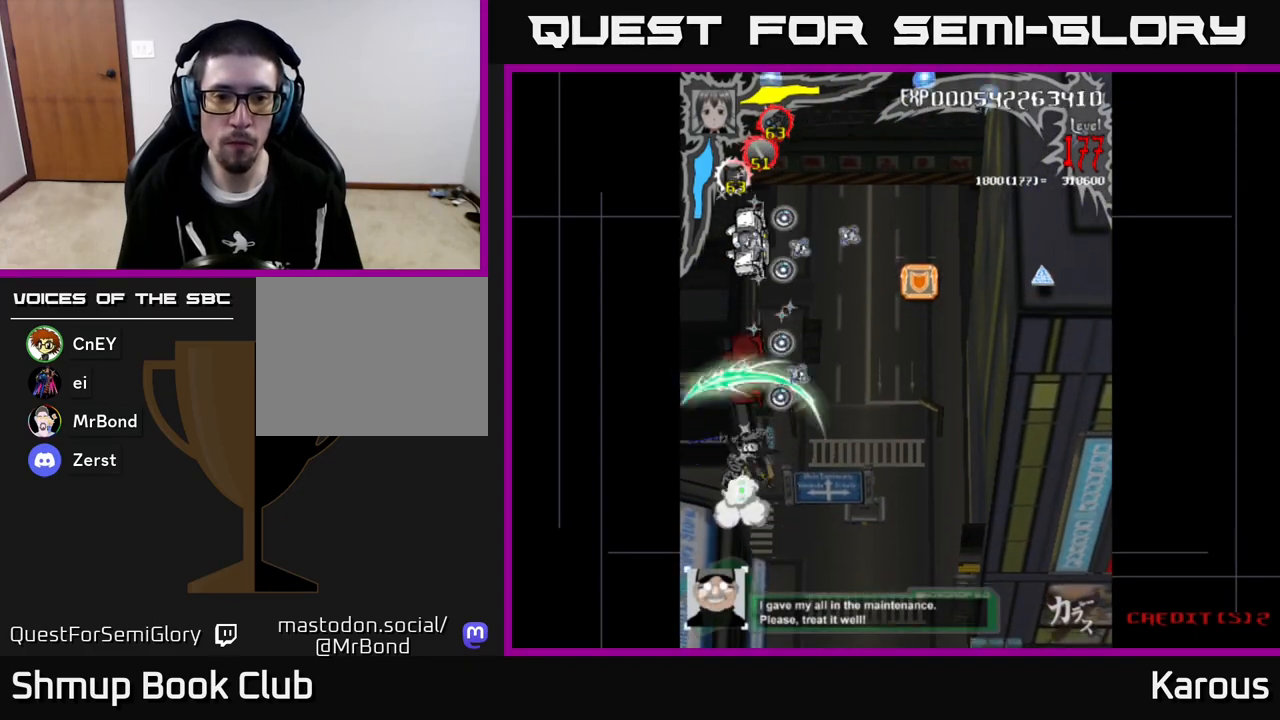
{"buttons": ["B", "DPAD_UP"], "left_stick": "center", "events": []}
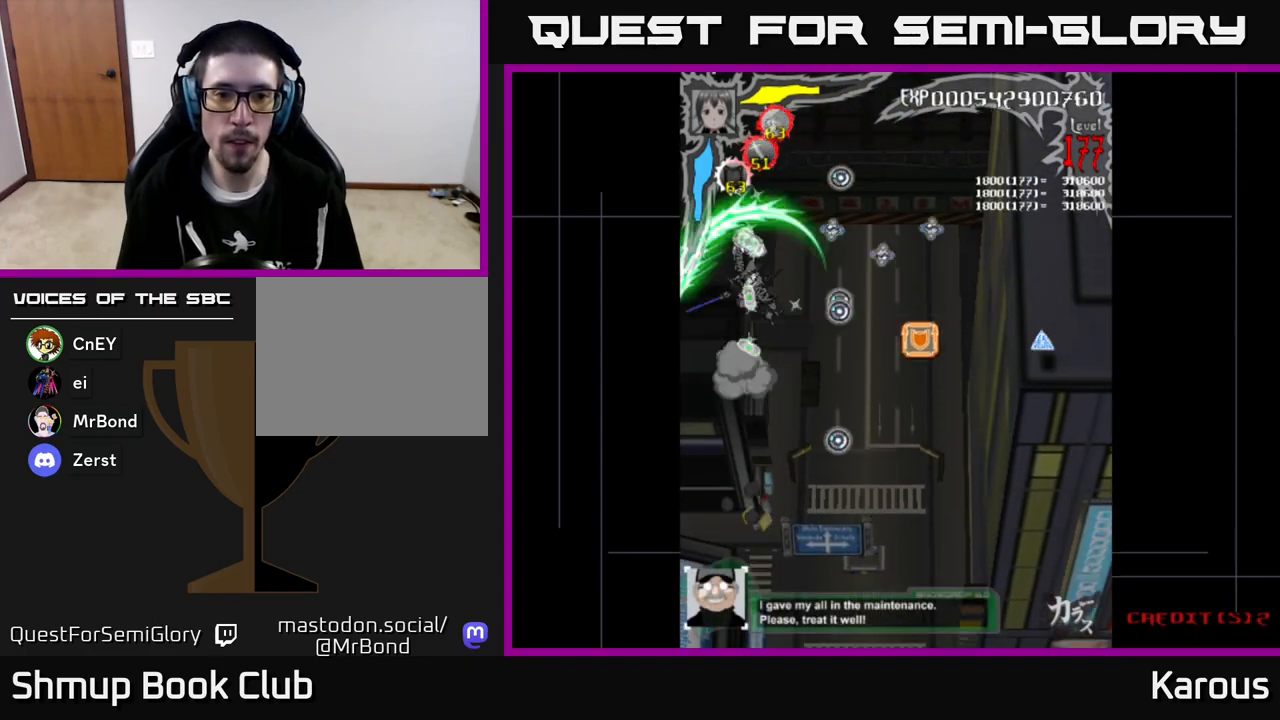
{"buttons": ["A", "DPAD_RIGHT"], "left_stick": "center", "events": [[17, "DPAD_UP", "up"], [50, "DPAD_DOWN", "down"], [83, "A", "down"], [83, "B", "up"], [233, "DPAD_RIGHT", "down"], [483, "DPAD_DOWN", "up"]]}
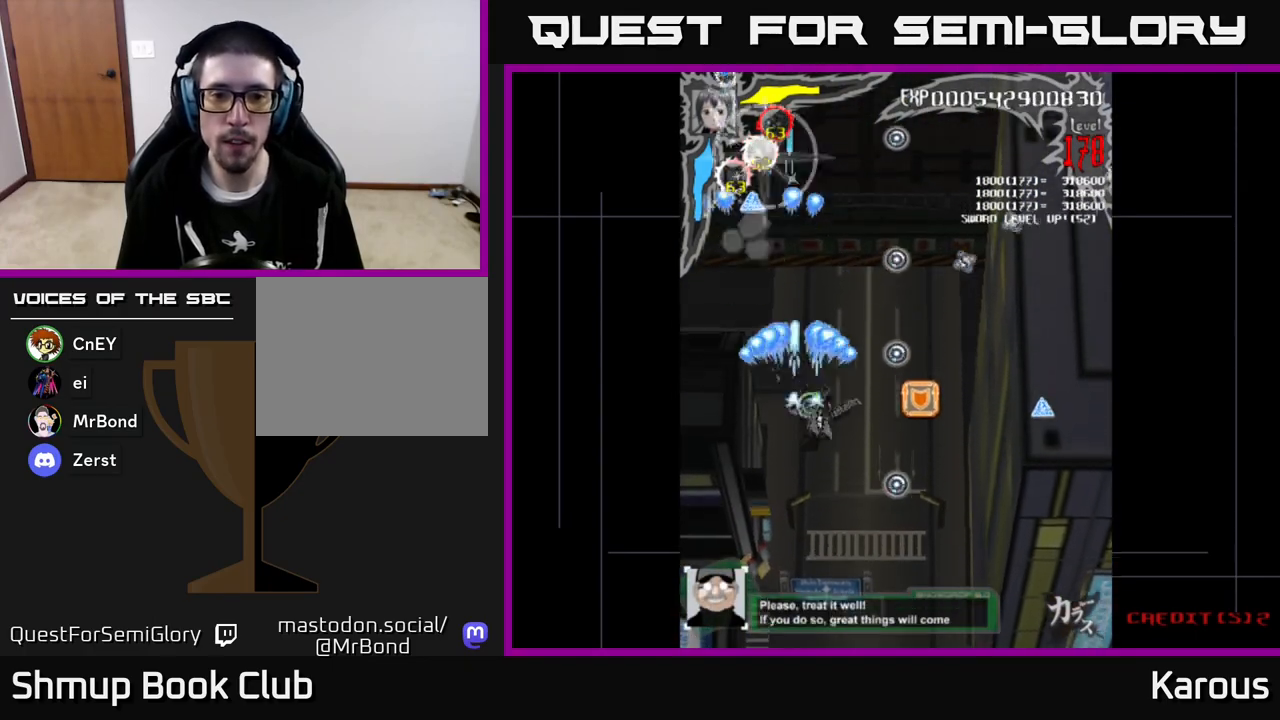
{"buttons": ["A", "DPAD_RIGHT"], "left_stick": "center", "events": [[133, "DPAD_DOWN", "down"], [250, "DPAD_DOWN", "up"]]}
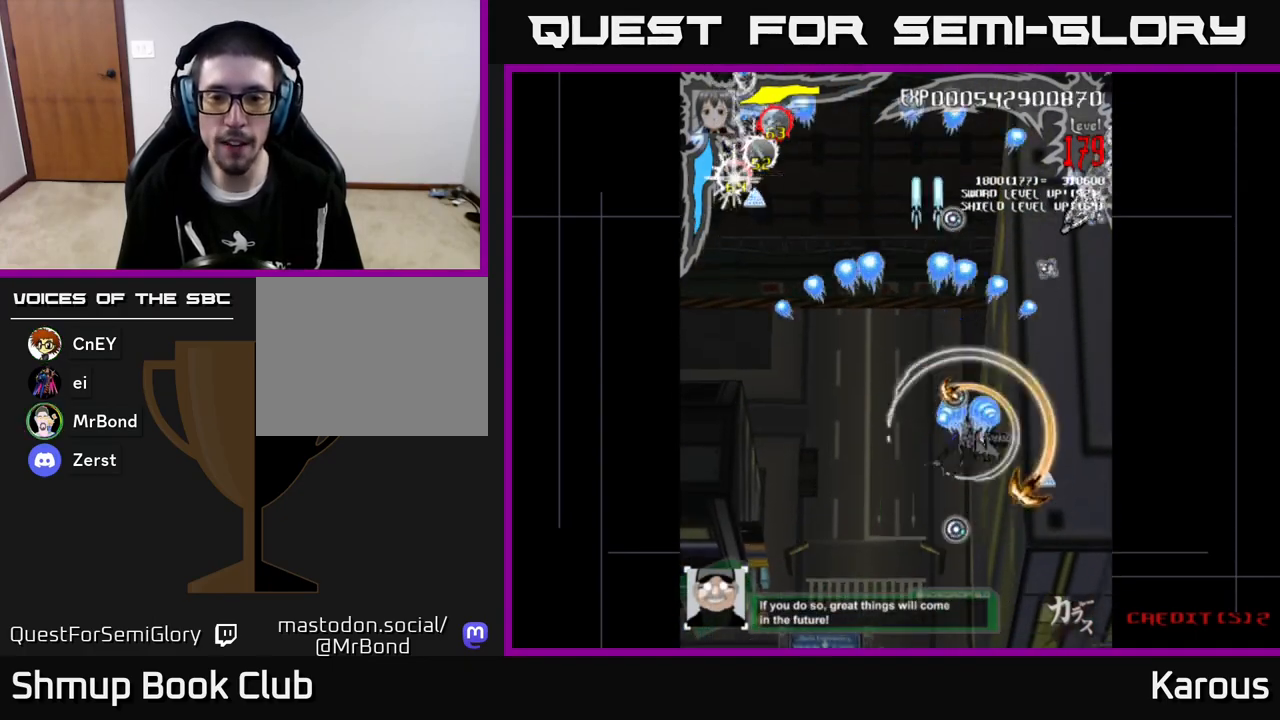
{"buttons": ["A", "DPAD_UP", "DPAD_LEFT"], "left_stick": "center", "events": [[17, "DPAD_DOWN", "down"], [217, "DPAD_RIGHT", "up"], [250, "DPAD_DOWN", "up"], [267, "DPAD_LEFT", "down"], [483, "DPAD_UP", "down"]]}
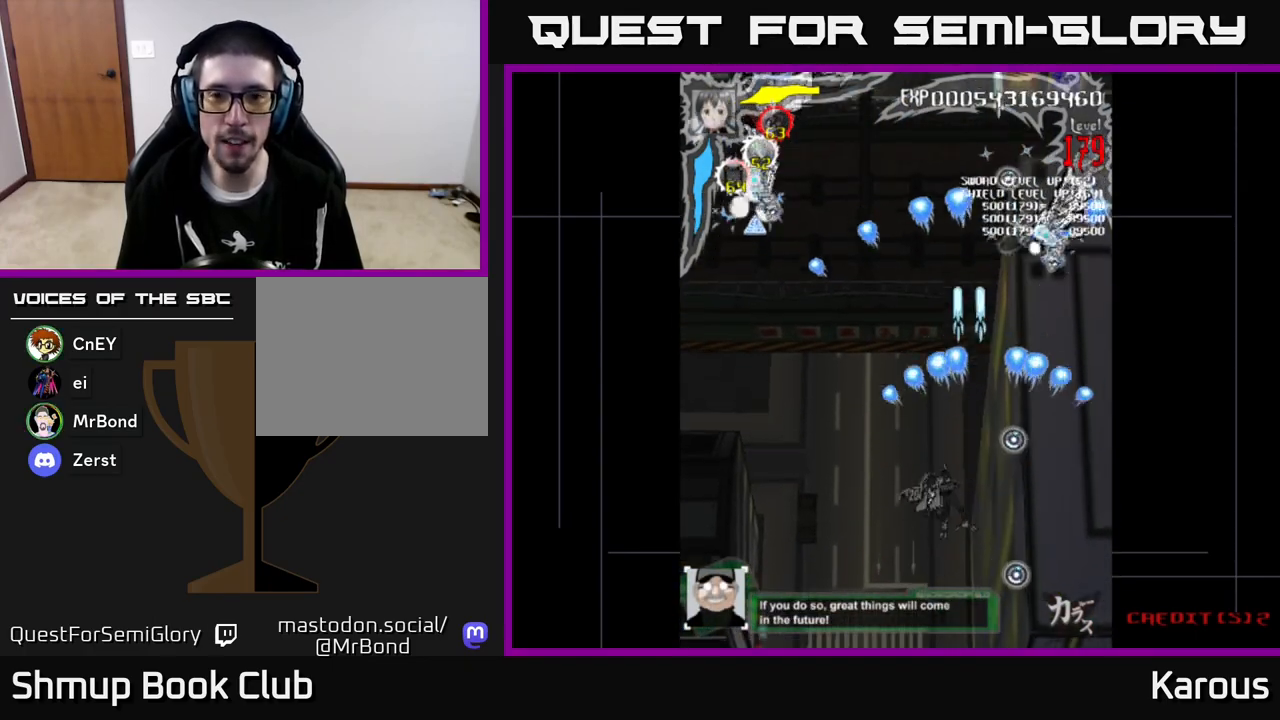
{"buttons": ["A", "DPAD_DOWN"], "left_stick": "center", "events": [[350, "DPAD_UP", "up"], [483, "DPAD_DOWN", "down"], [483, "DPAD_LEFT", "up"]]}
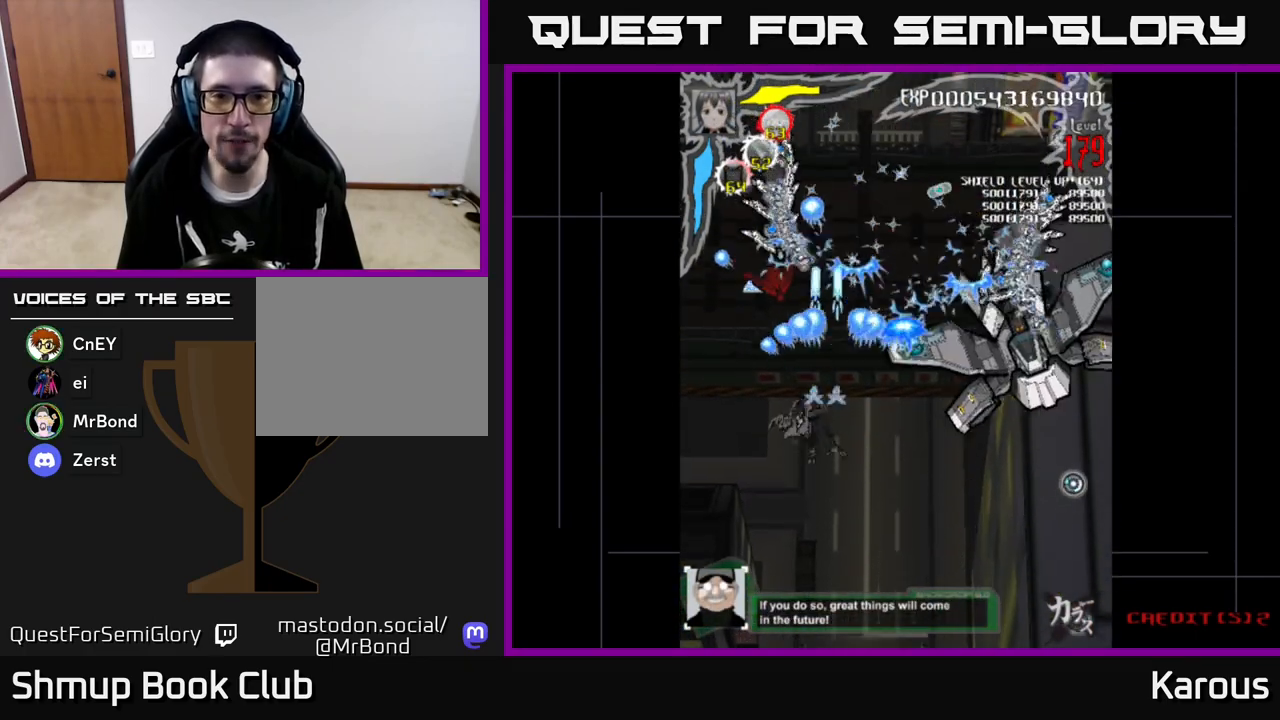
{"buttons": ["A", "DPAD_DOWN", "DPAD_LEFT"], "left_stick": "center", "events": [[17, "DPAD_RIGHT", "down"], [133, "X", "down"], [250, "X", "up"], [400, "DPAD_RIGHT", "up"], [450, "DPAD_LEFT", "down"]]}
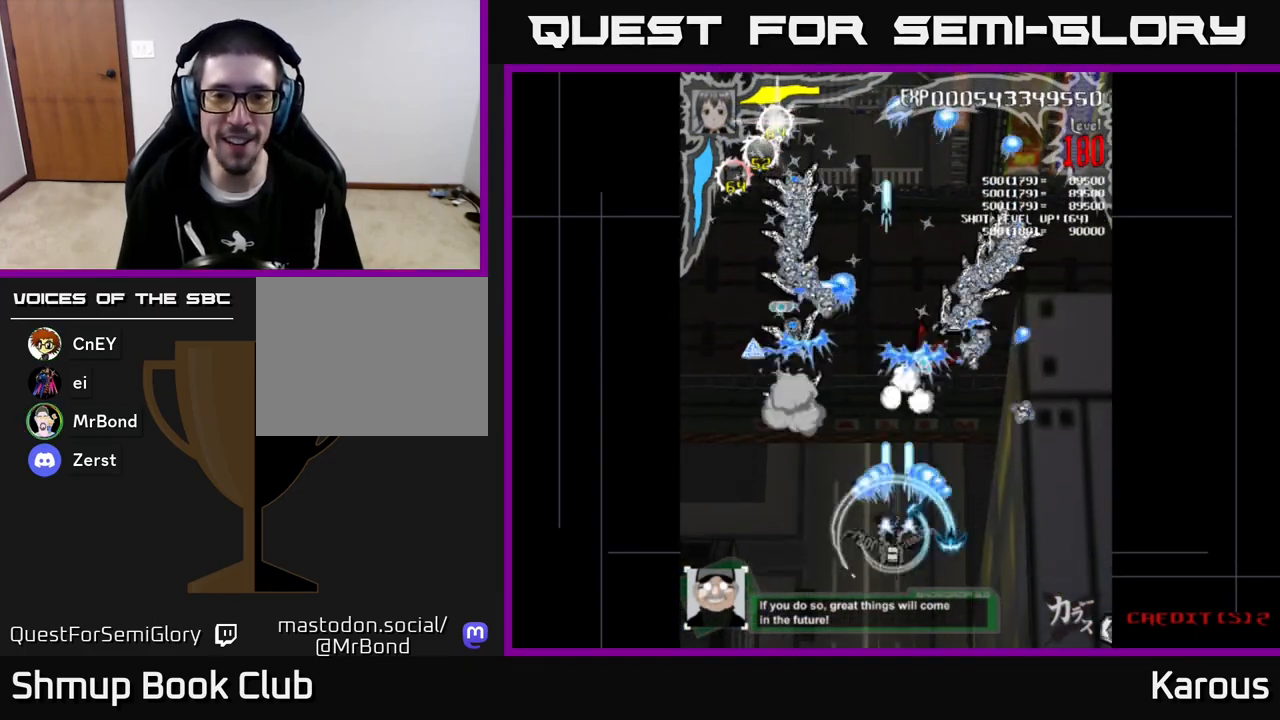
{"buttons": ["B", "DPAD_UP", "DPAD_RIGHT"], "left_stick": "center", "events": [[83, "B", "down"], [133, "DPAD_DOWN", "up"], [167, "A", "up"], [200, "DPAD_LEFT", "up"], [217, "DPAD_UP", "down"], [350, "DPAD_LEFT", "down"], [450, "DPAD_LEFT", "up"], [467, "DPAD_RIGHT", "down"]]}
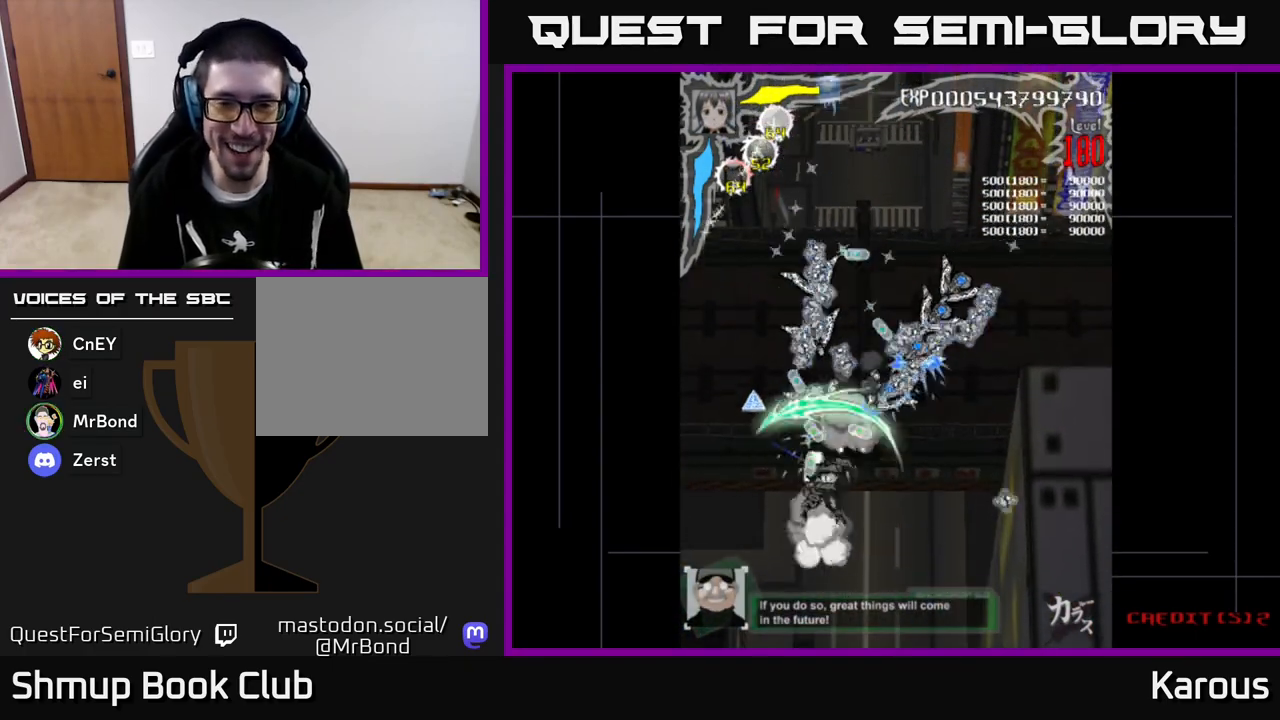
{"buttons": ["A", "B"], "left_stick": "center"}
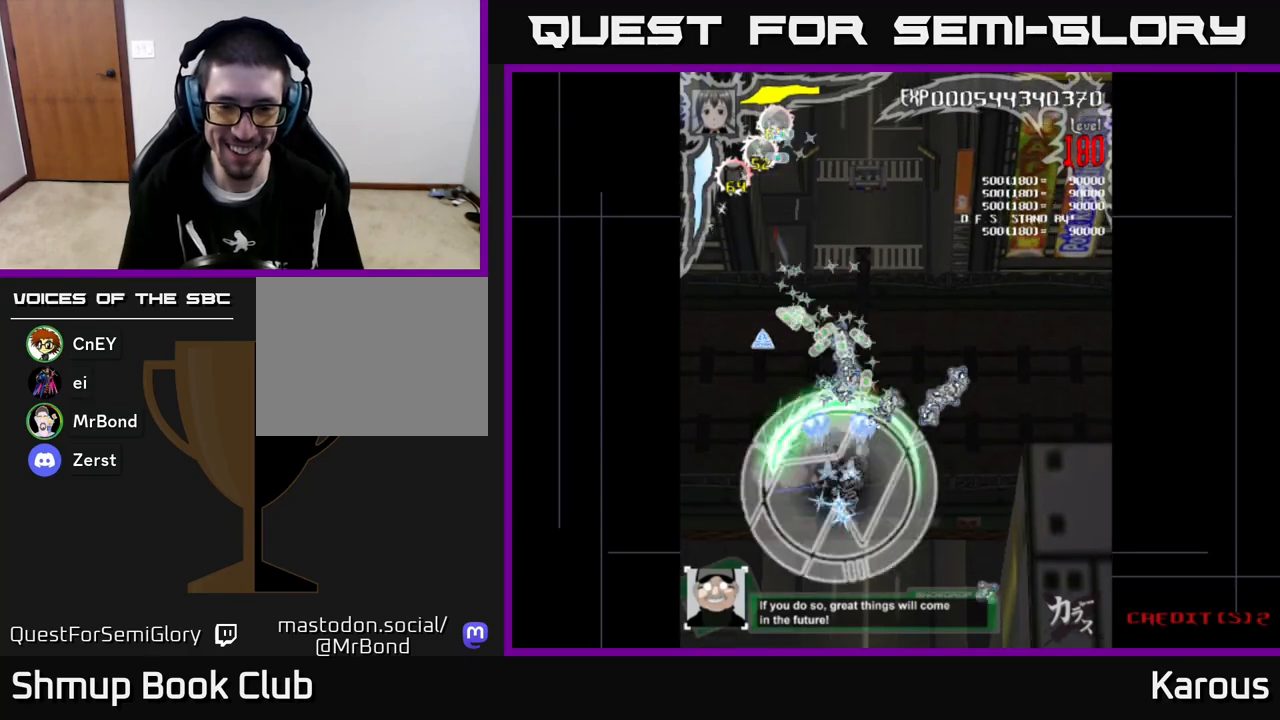
{"buttons": ["A", "DPAD_LEFT"], "left_stick": "center", "events": [[50, "DPAD_DOWN", "down"], [67, "B", "up"], [233, "DPAD_DOWN", "up"], [267, "DPAD_LEFT", "down"], [367, "DPAD_DOWN", "down"], [383, "DPAD_LEFT", "up"], [483, "DPAD_DOWN", "up"], [483, "DPAD_LEFT", "down"]]}
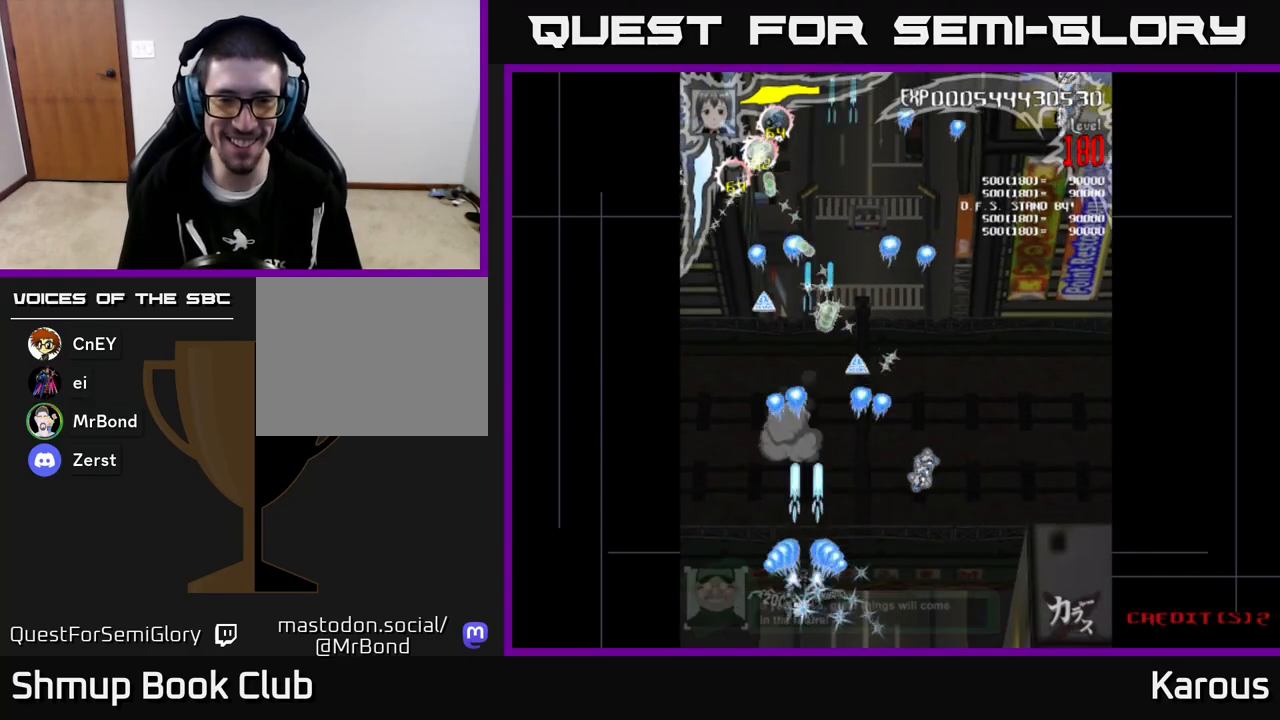
{"buttons": ["A", "DPAD_UP", "DPAD_RIGHT"], "left_stick": "center", "events": [[33, "DPAD_UP", "down"], [100, "DPAD_LEFT", "up"], [150, "DPAD_RIGHT", "down"], [233, "DPAD_RIGHT", "up"], [300, "DPAD_RIGHT", "down"]]}
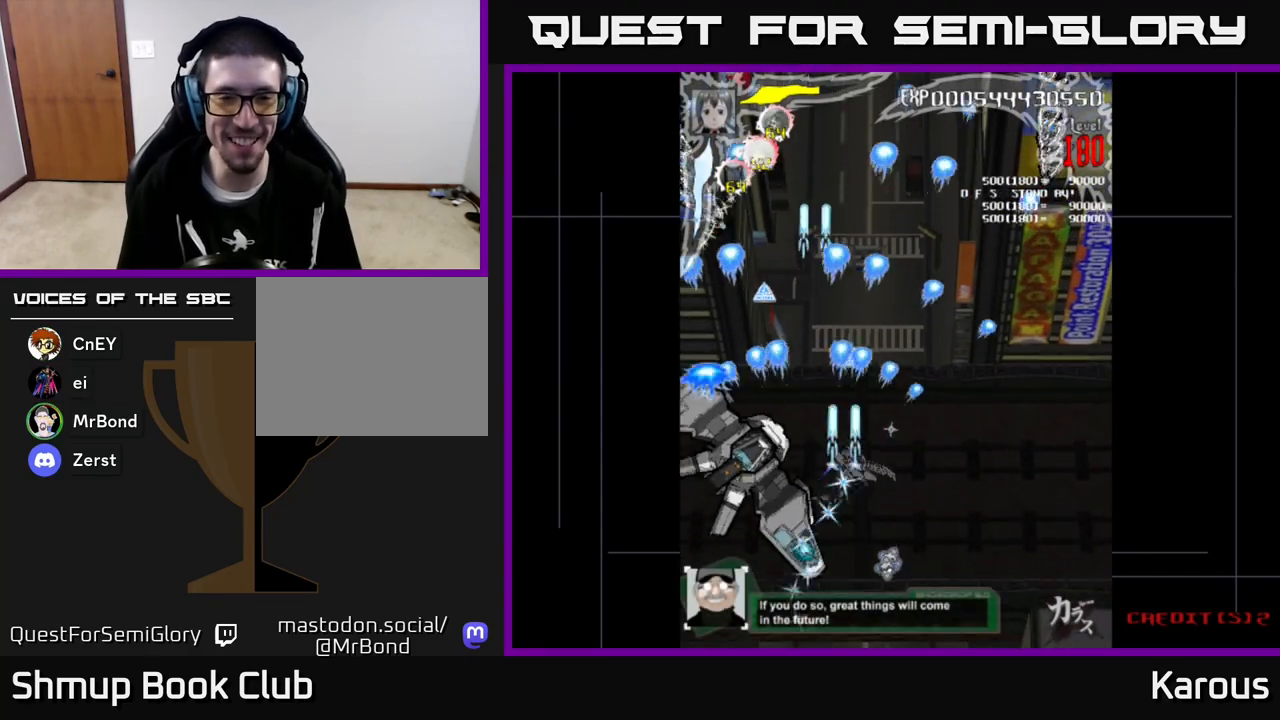
{"buttons": ["A", "DPAD_LEFT"], "left_stick": "center", "events": [[83, "DPAD_RIGHT", "up"], [250, "DPAD_LEFT", "down"], [367, "DPAD_UP", "up"]]}
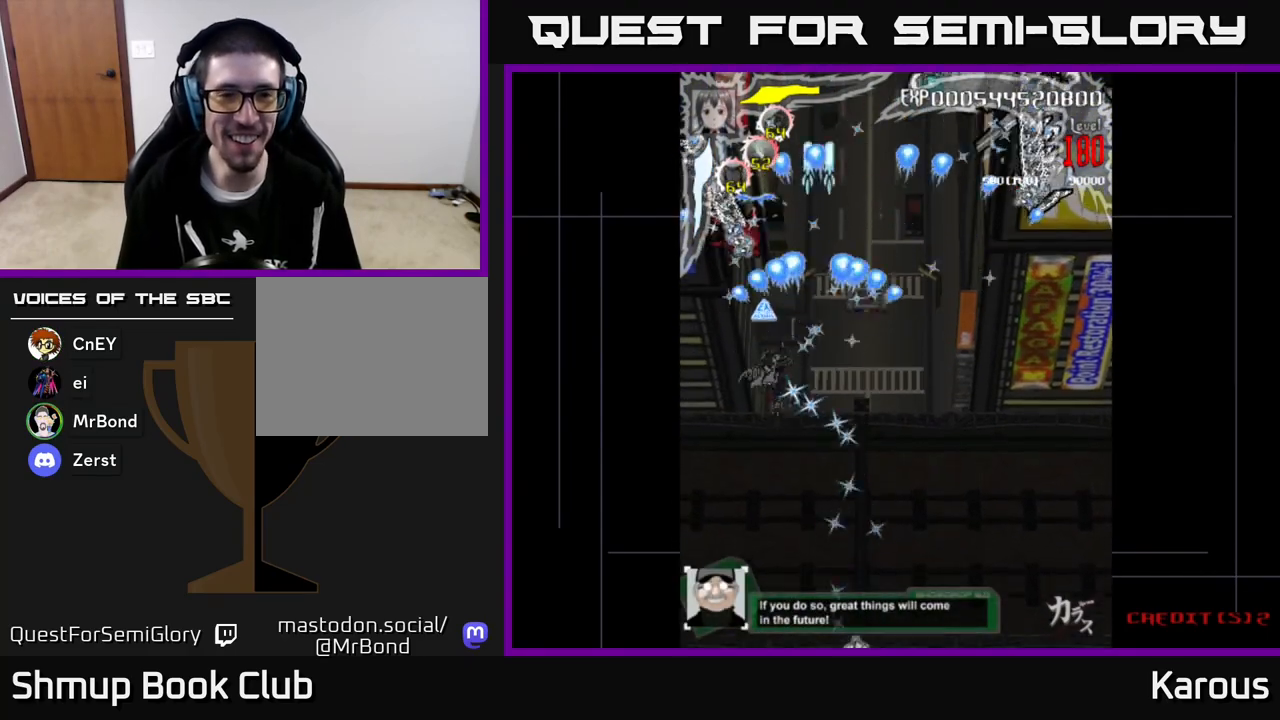
{"buttons": ["A", "DPAD_DOWN", "DPAD_RIGHT"], "left_stick": "center", "events": [[17, "DPAD_UP", "down"], [217, "DPAD_LEFT", "up"], [217, "DPAD_UP", "up"], [233, "DPAD_RIGHT", "down"], [250, "DPAD_DOWN", "down"]]}
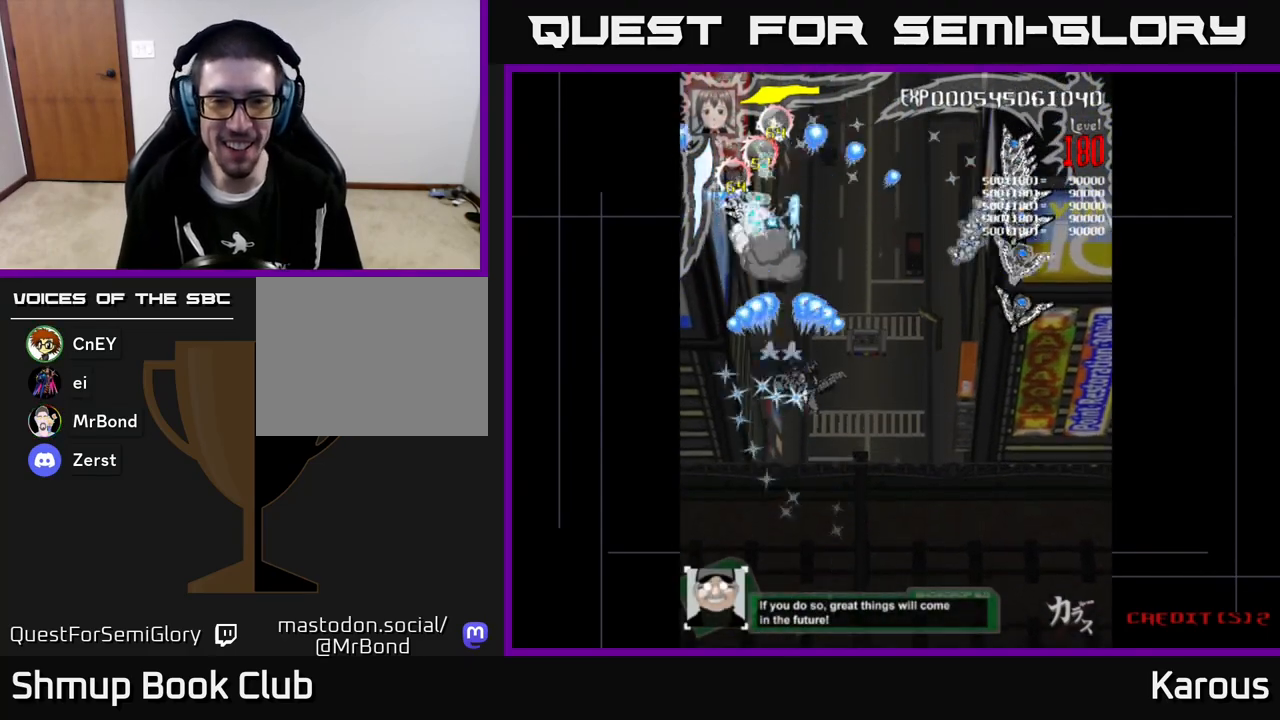
{"buttons": ["A", "X", "DPAD_DOWN", "DPAD_RIGHT"], "left_stick": "center", "events": [[383, "X", "down"]]}
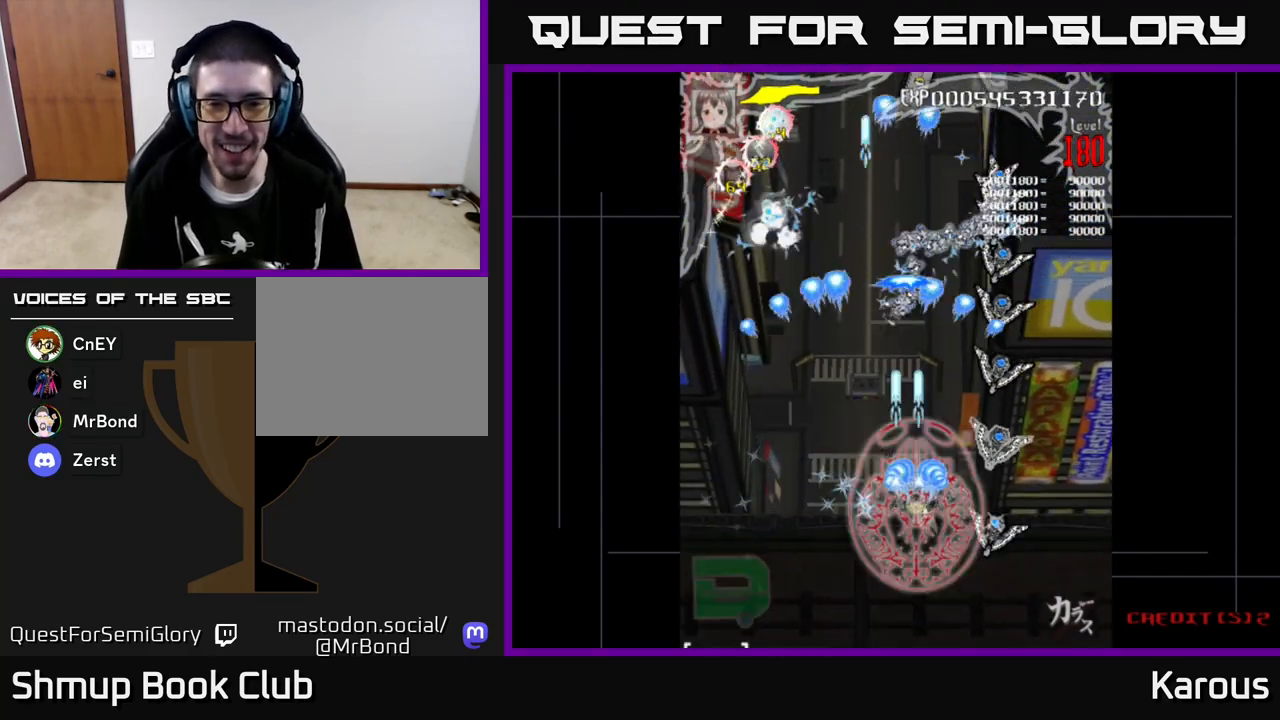
{"buttons": ["B", "DPAD_UP", "DPAD_RIGHT"], "left_stick": "center", "events": [[17, "X", "up"], [33, "B", "down"], [67, "A", "up"], [200, "DPAD_RIGHT", "up"], [350, "DPAD_DOWN", "up"], [367, "DPAD_LEFT", "down"], [367, "DPAD_UP", "down"], [383, "DPAD_LEFT", "up"], [450, "DPAD_RIGHT", "down"]]}
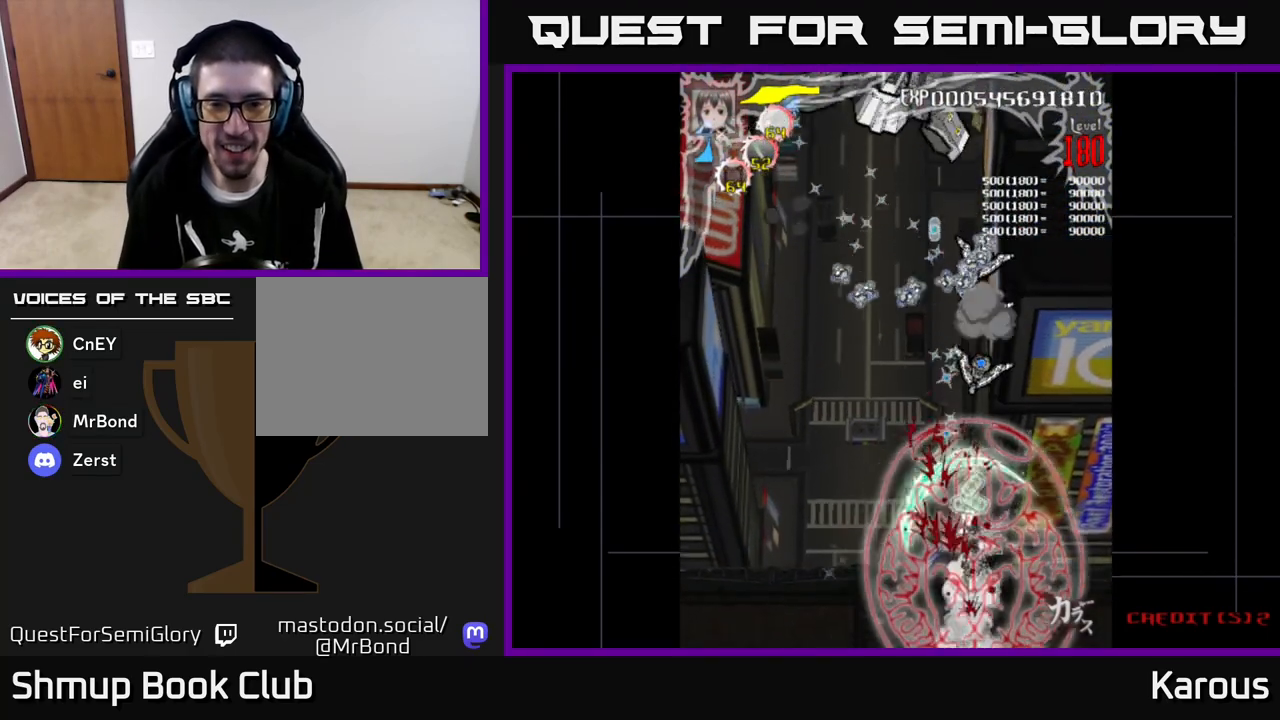
{"buttons": ["B", "DPAD_UP"], "left_stick": "center", "events": [[50, "DPAD_RIGHT", "up"], [417, "DPAD_LEFT", "down"], [500, "DPAD_LEFT", "up"]]}
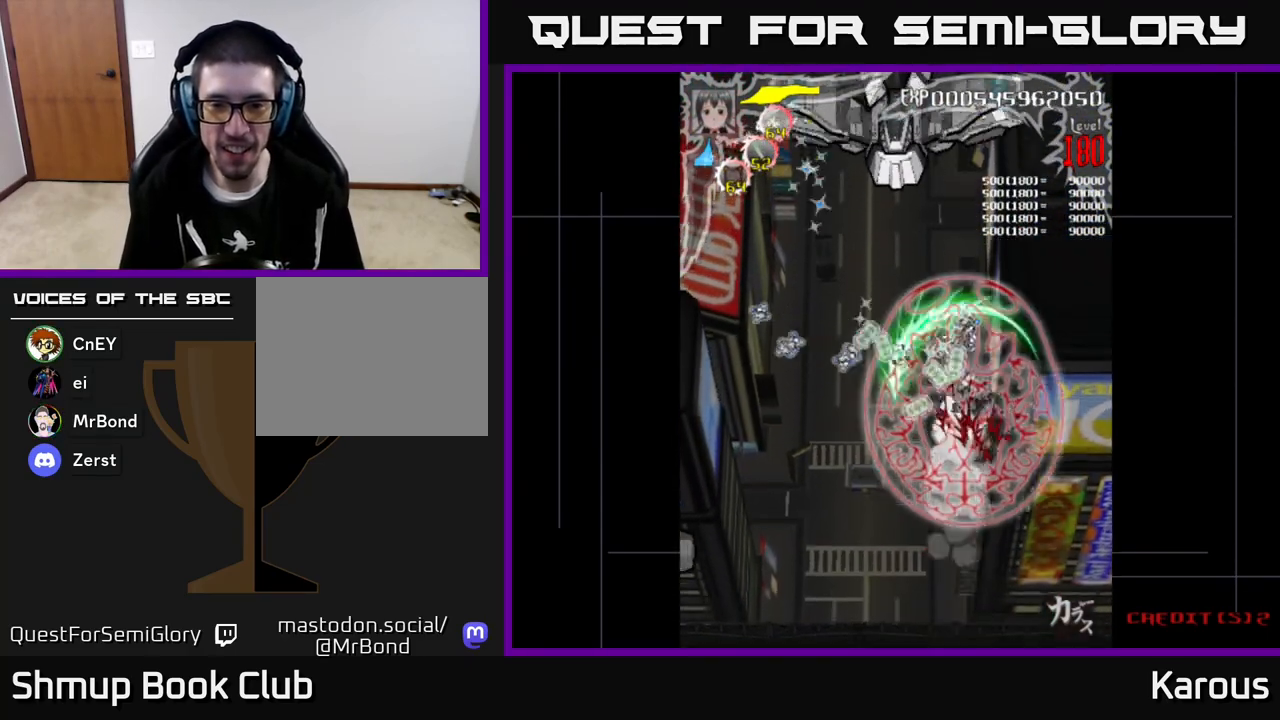
{"buttons": ["B", "DPAD_UP", "DPAD_LEFT"], "left_stick": "center", "events": [[83, "DPAD_LEFT", "down"], [217, "DPAD_LEFT", "up"], [500, "DPAD_LEFT", "down"]]}
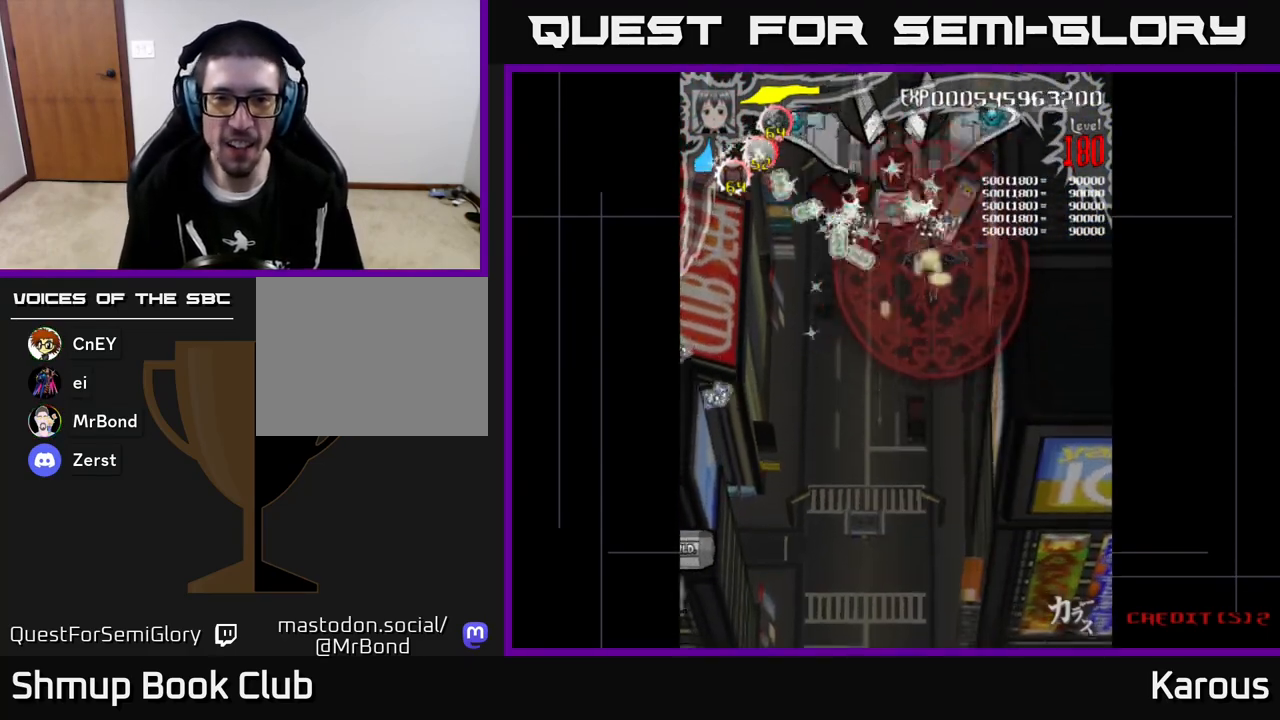
{"buttons": ["B", "DPAD_LEFT"], "left_stick": "center", "events": [[167, "DPAD_UP", "up"], [200, "DPAD_LEFT", "up"], [233, "DPAD_RIGHT", "down"], [450, "DPAD_DOWN", "down"], [450, "DPAD_RIGHT", "up"], [483, "DPAD_LEFT", "down"], [500, "DPAD_DOWN", "up"]]}
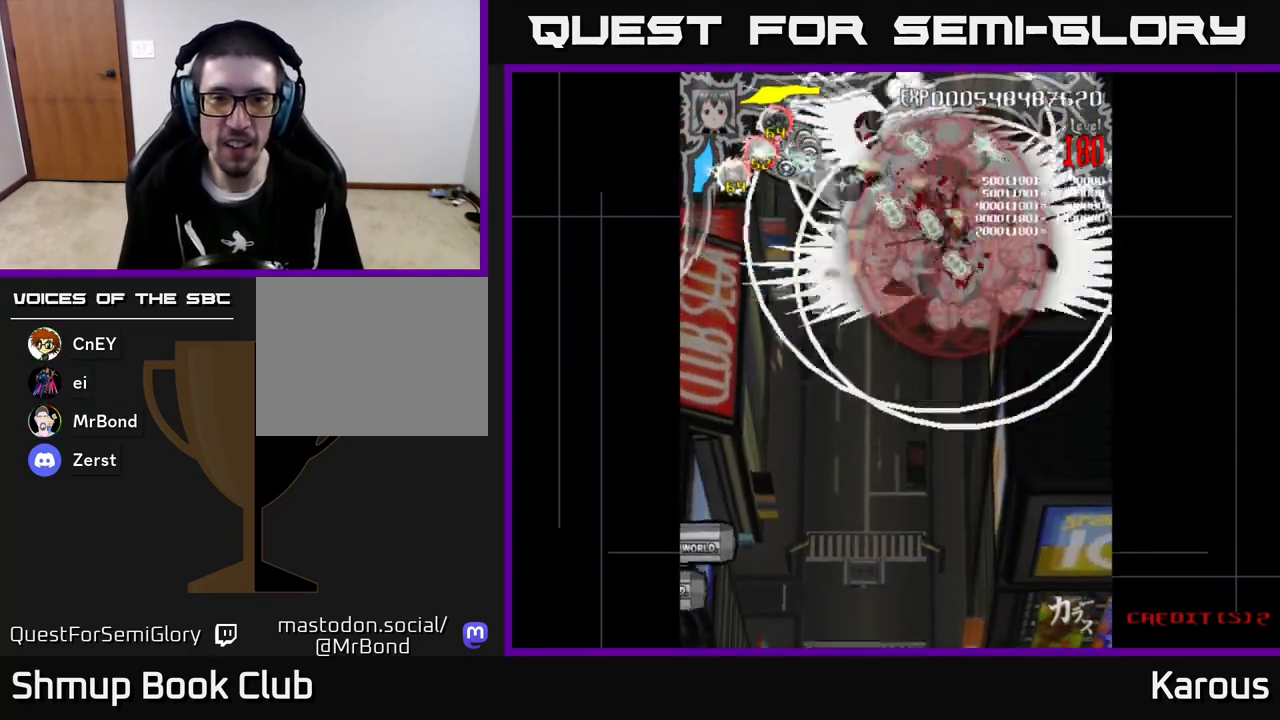
{"buttons": ["B", "DPAD_LEFT"], "left_stick": "center", "events": [[133, "DPAD_DOWN", "down"], [167, "DPAD_LEFT", "up"], [300, "DPAD_RIGHT", "down"], [333, "DPAD_DOWN", "up"], [333, "DPAD_RIGHT", "up"], [367, "DPAD_UP", "down"], [383, "DPAD_LEFT", "down"], [450, "DPAD_UP", "up"]]}
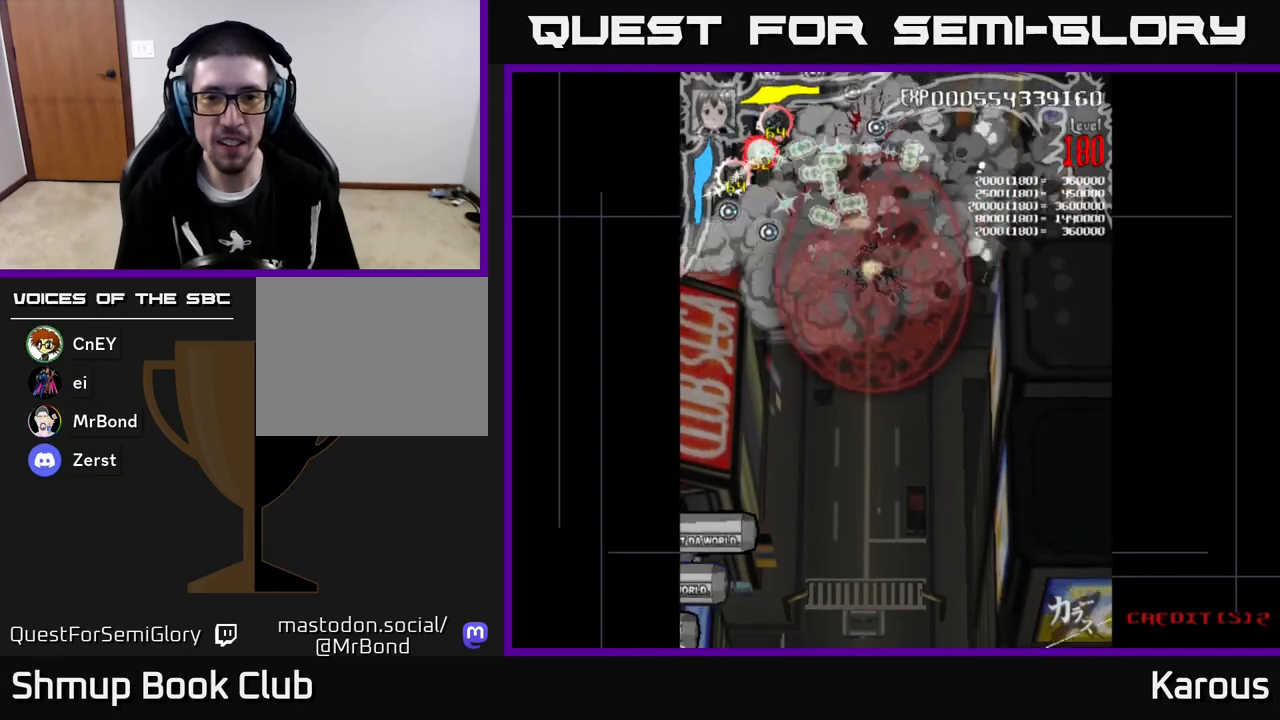
{"buttons": ["B", "DPAD_RIGHT"], "left_stick": "center", "events": [[117, "DPAD_LEFT", "up"], [133, "DPAD_RIGHT", "down"], [250, "DPAD_DOWN", "down"], [283, "DPAD_RIGHT", "up"], [350, "DPAD_LEFT", "down"], [417, "DPAD_LEFT", "up"], [467, "DPAD_RIGHT", "down"], [483, "DPAD_DOWN", "up"]]}
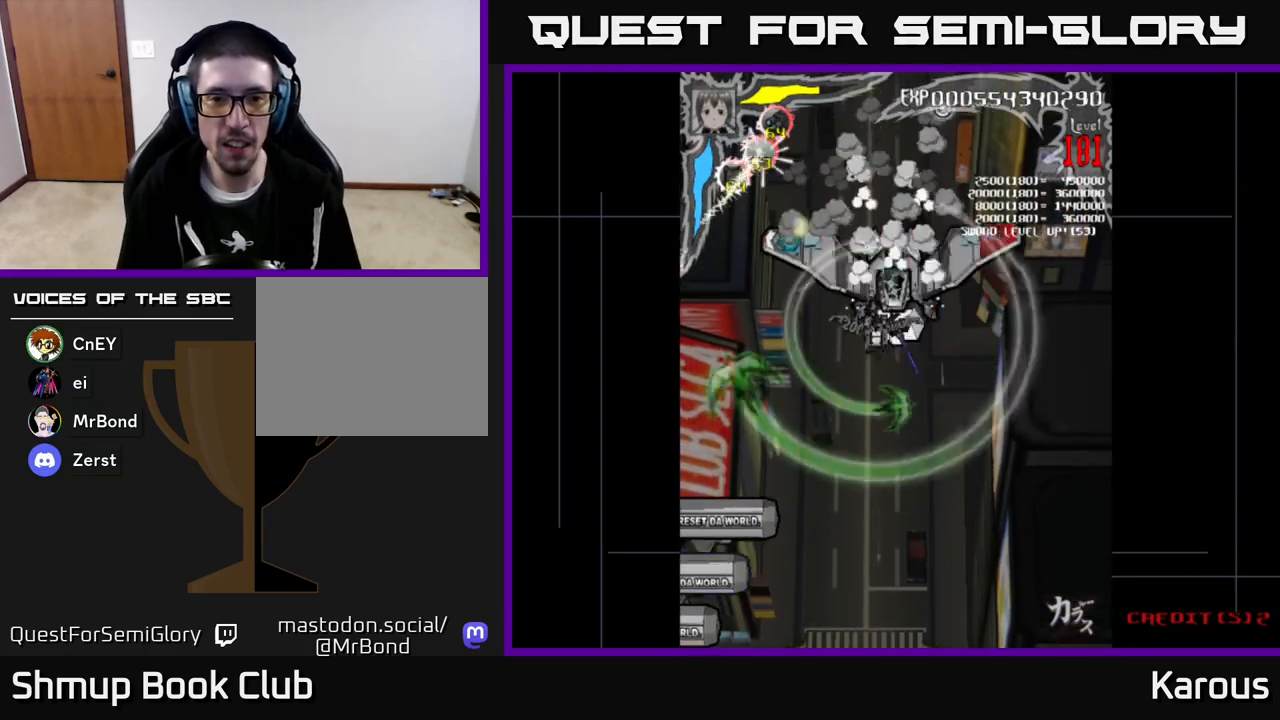
{"buttons": ["B", "DPAD_LEFT"], "left_stick": "center"}